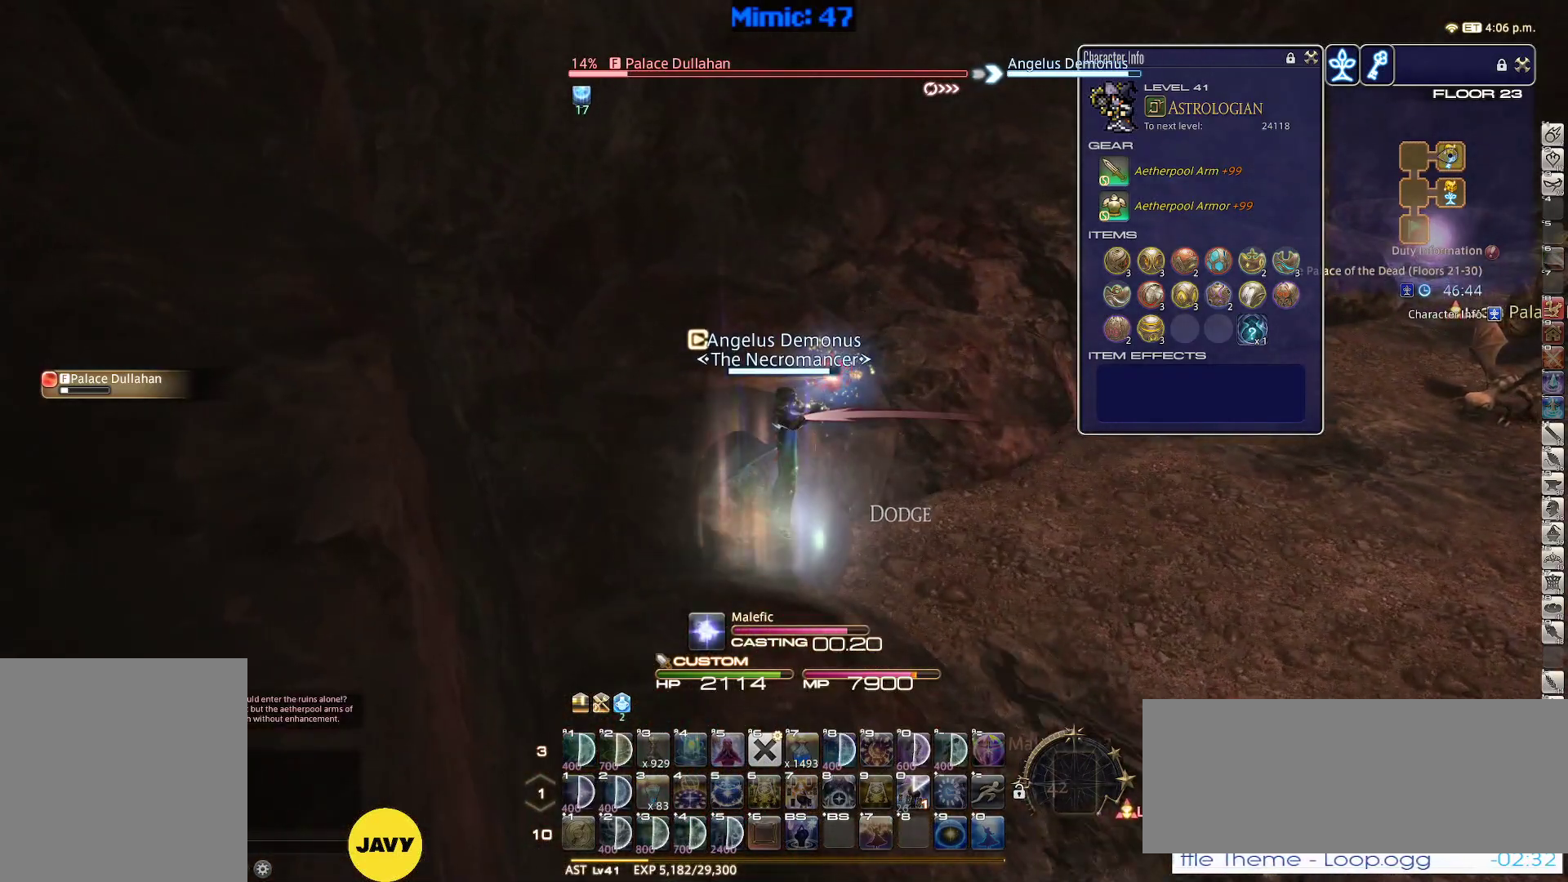
Gameplay with keyboard; each line is a JSON object with the keys held at the frame after it. "events" lists presses ("down") and releases ("up") of ".", "/", "0", "1", "2", "3", "4", "5", "6", "7", "8", "9", "a", "alt_l", "alt_r", "b", "backslash", "backspace", "c", "caps_lock", "comma", "ctrl_l", "ctrl_r", "d", "down", "e", "equals", "escape", "f", "f1", "f10", "f11", "f12", "f2", "f3", "f4", "f5", "f6", "f7", "f8", "f9", "g", "h", "i", "j", "k", "l", "lbracket", "left", "m", "minus", "n", "o", "p", "q", "quote", "r", "rbracket", "return", "right", "s", "semicolon", "shift_l", "shift_r", "space", "super", "t", "tab", "tilde", "u", "up", "v", "w", "x", "y" and "z" between this image and that frame as [ms after this image, input, new state], when the widget could be followed in between. No other keys are recorded. Mouse input is not recorded.
{"keys": ["d", "p", "w"], "events": [[267, "p", "down"], [267, "w", "down"], [317, "p", "up"], [367, "p", "down"], [500, "d", "down"]]}
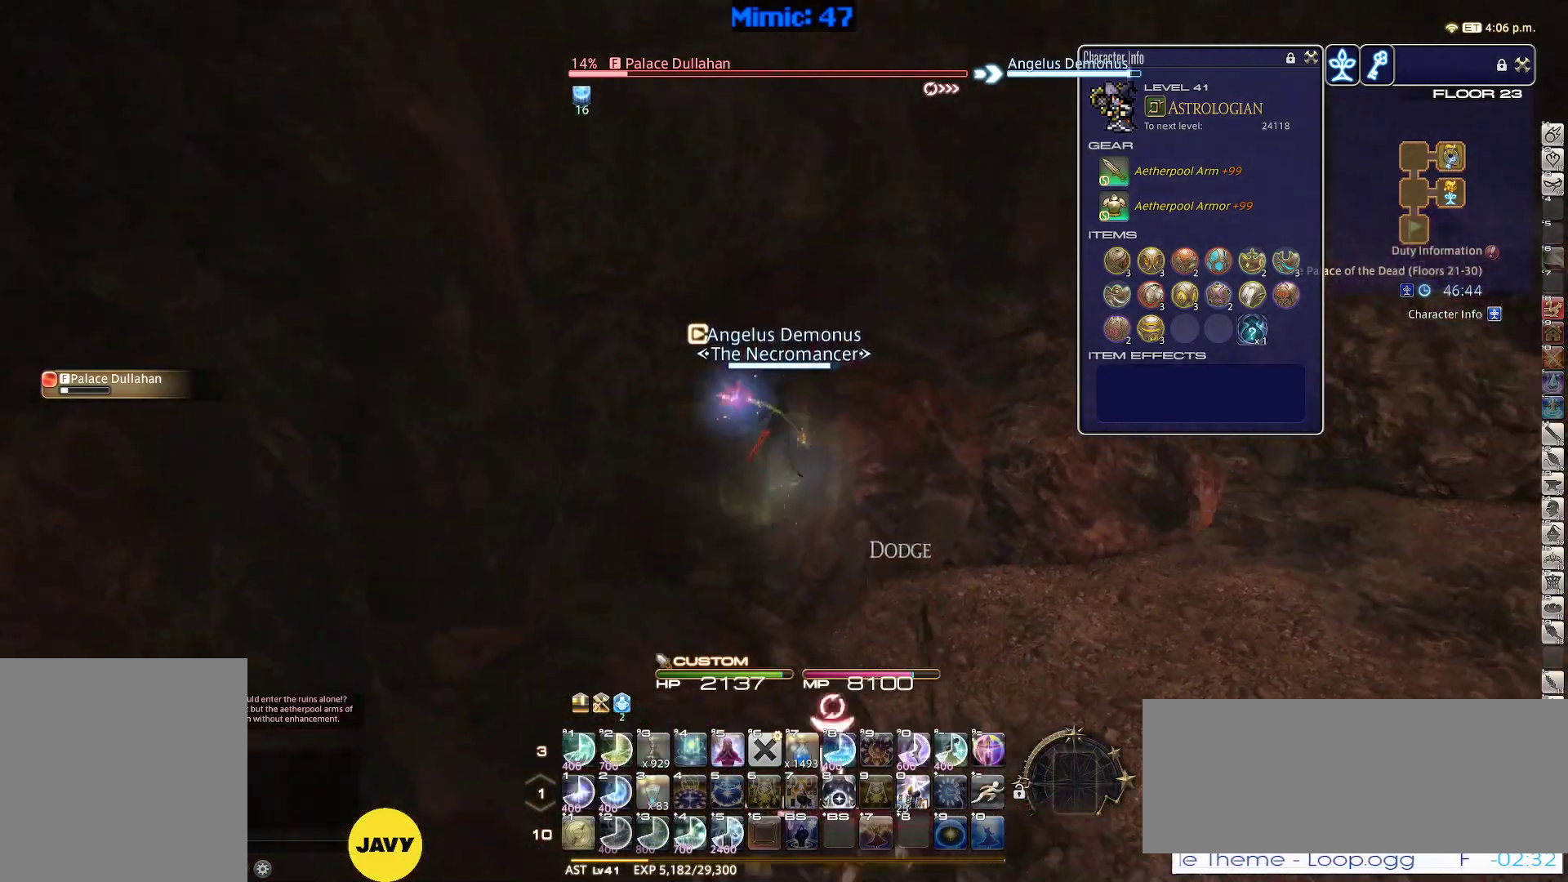
{"keys": ["w"], "events": [[50, "space", "down"], [100, "p", "up"], [150, "return", "down"], [200, "d", "up"], [200, "space", "up"], [234, "return", "up"], [384, "return", "down"], [467, "return", "up"]]}
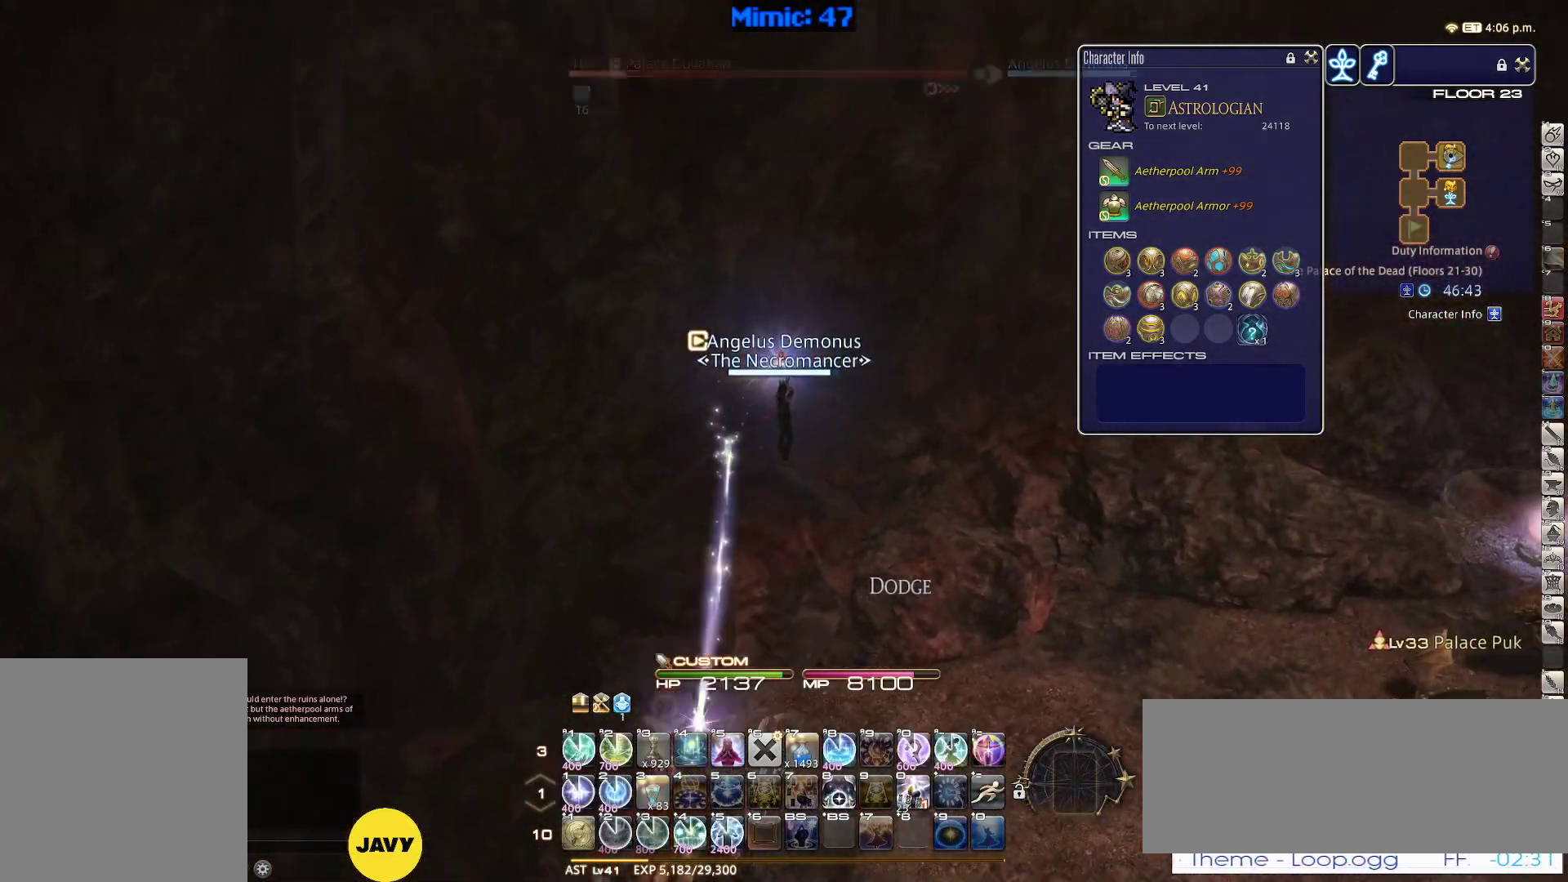
{"keys": ["rbracket"], "events": [[117, "return", "down"], [217, "d", "down"], [217, "return", "up"], [350, "w", "up"], [400, "d", "up"], [450, "rbracket", "down"]]}
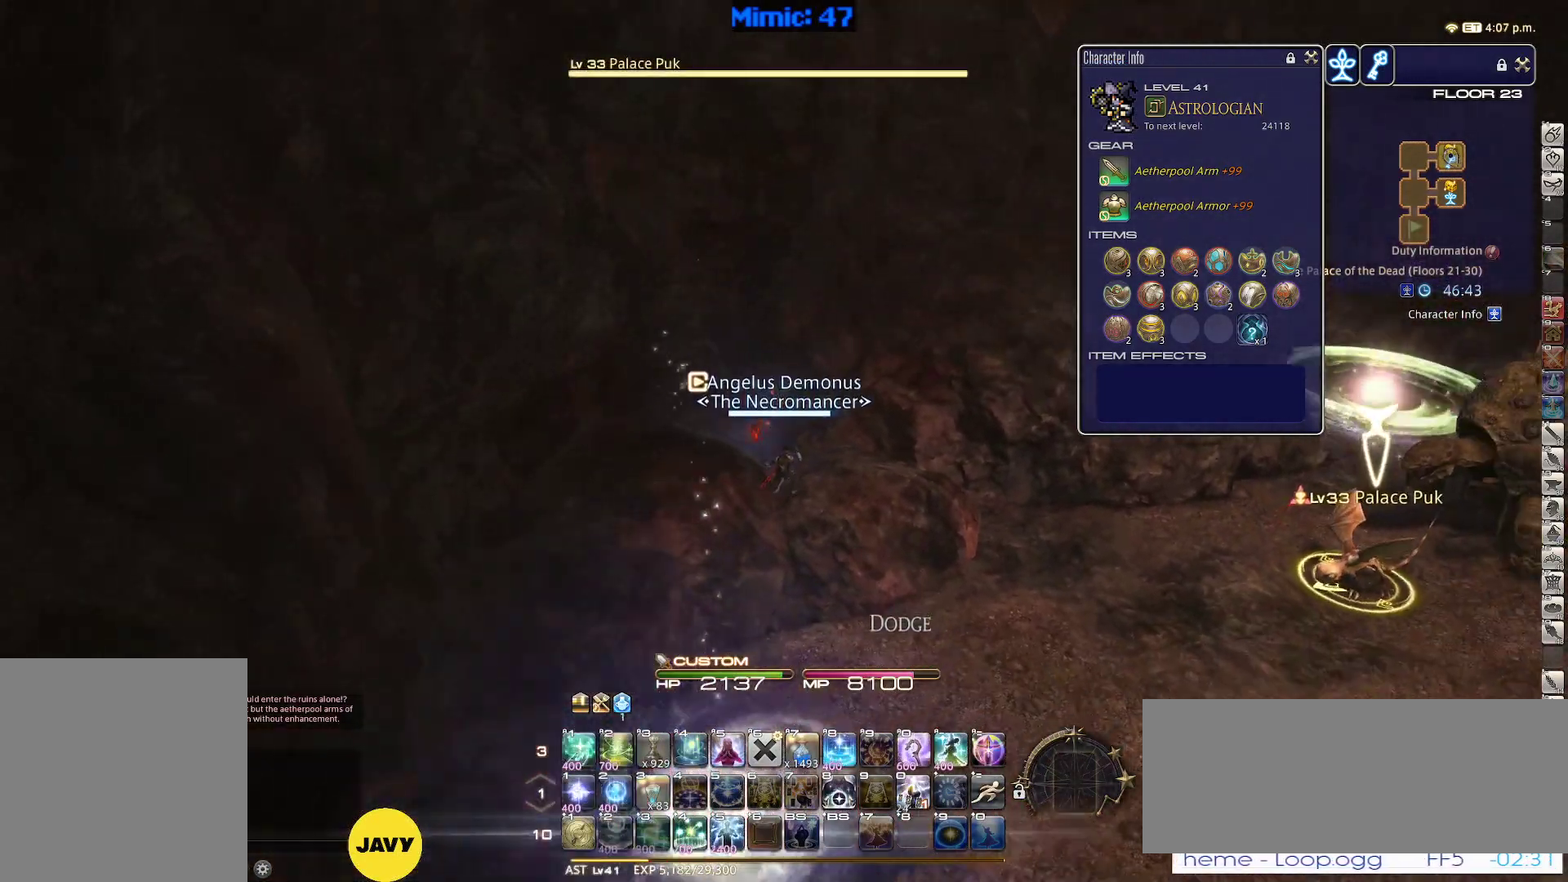
{"keys": [], "events": [[34, "1", "down"], [134, "1", "up"], [184, "1", "down"], [267, "1", "up"], [317, "rbracket", "up"]]}
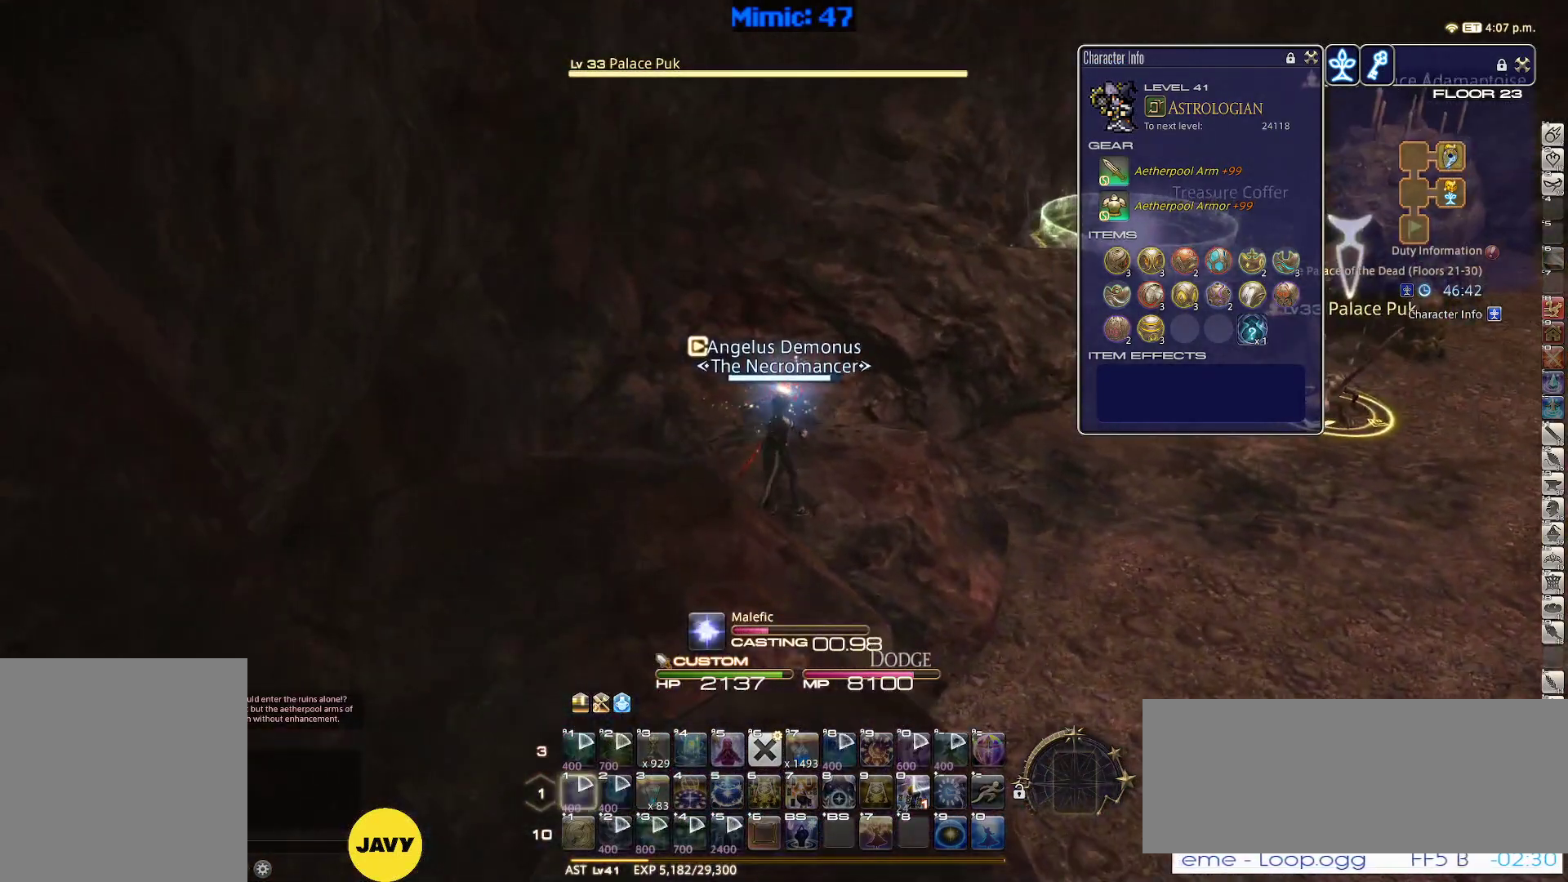
{"keys": ["d"], "events": [[50, "tab", "down"], [100, "tab", "up"], [484, "d", "down"]]}
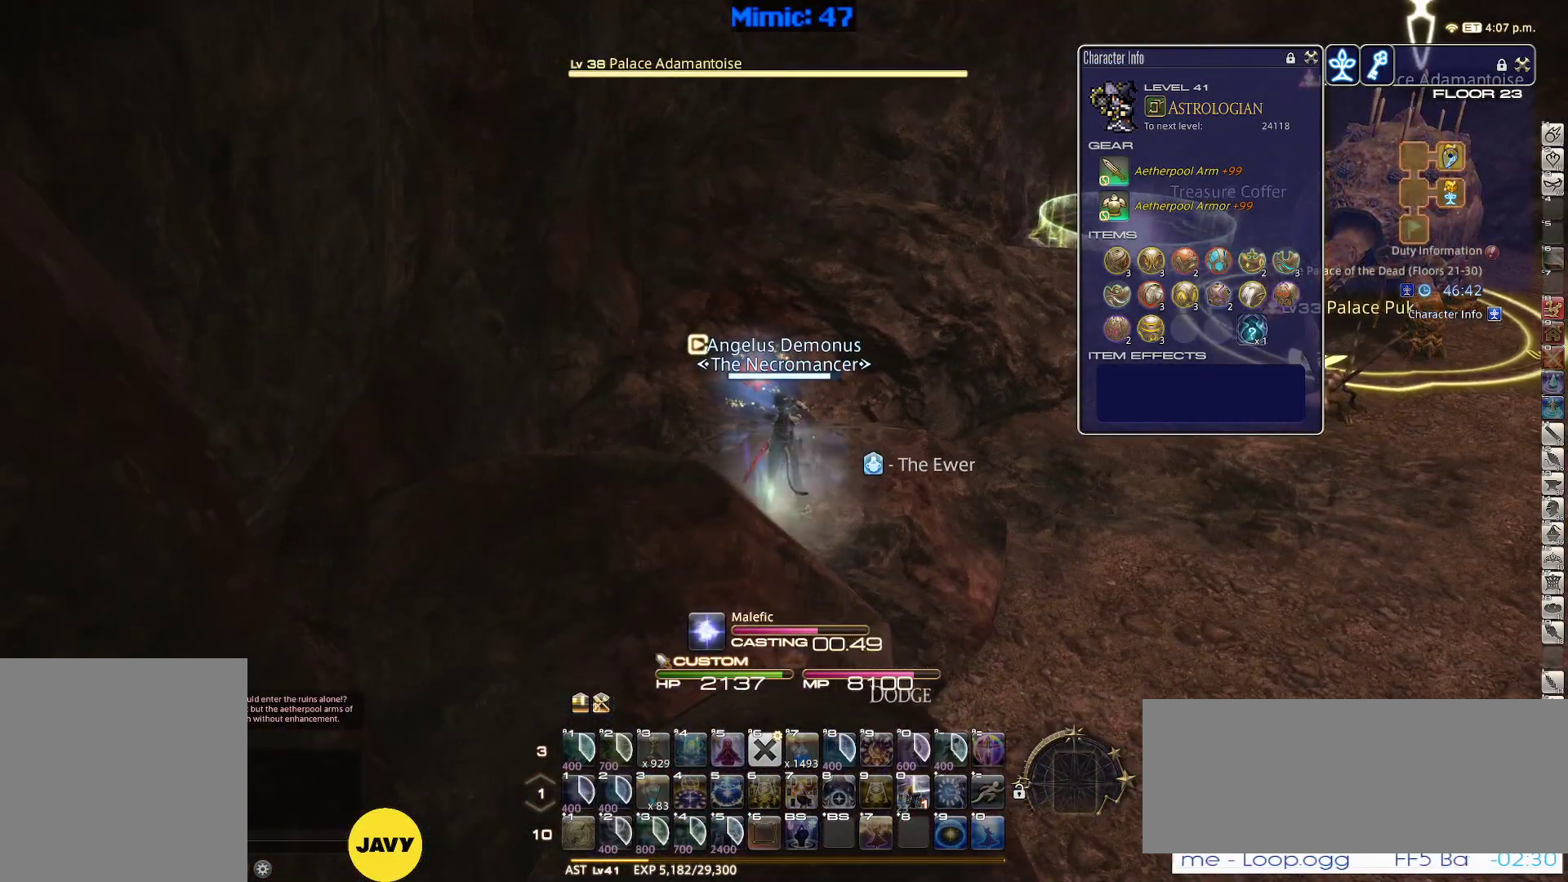
{"keys": ["alt_r"], "events": [[67, "p", "down"], [117, "d", "up"], [117, "p", "up"], [350, "alt_r", "down"], [400, "q", "down"], [484, "q", "up"]]}
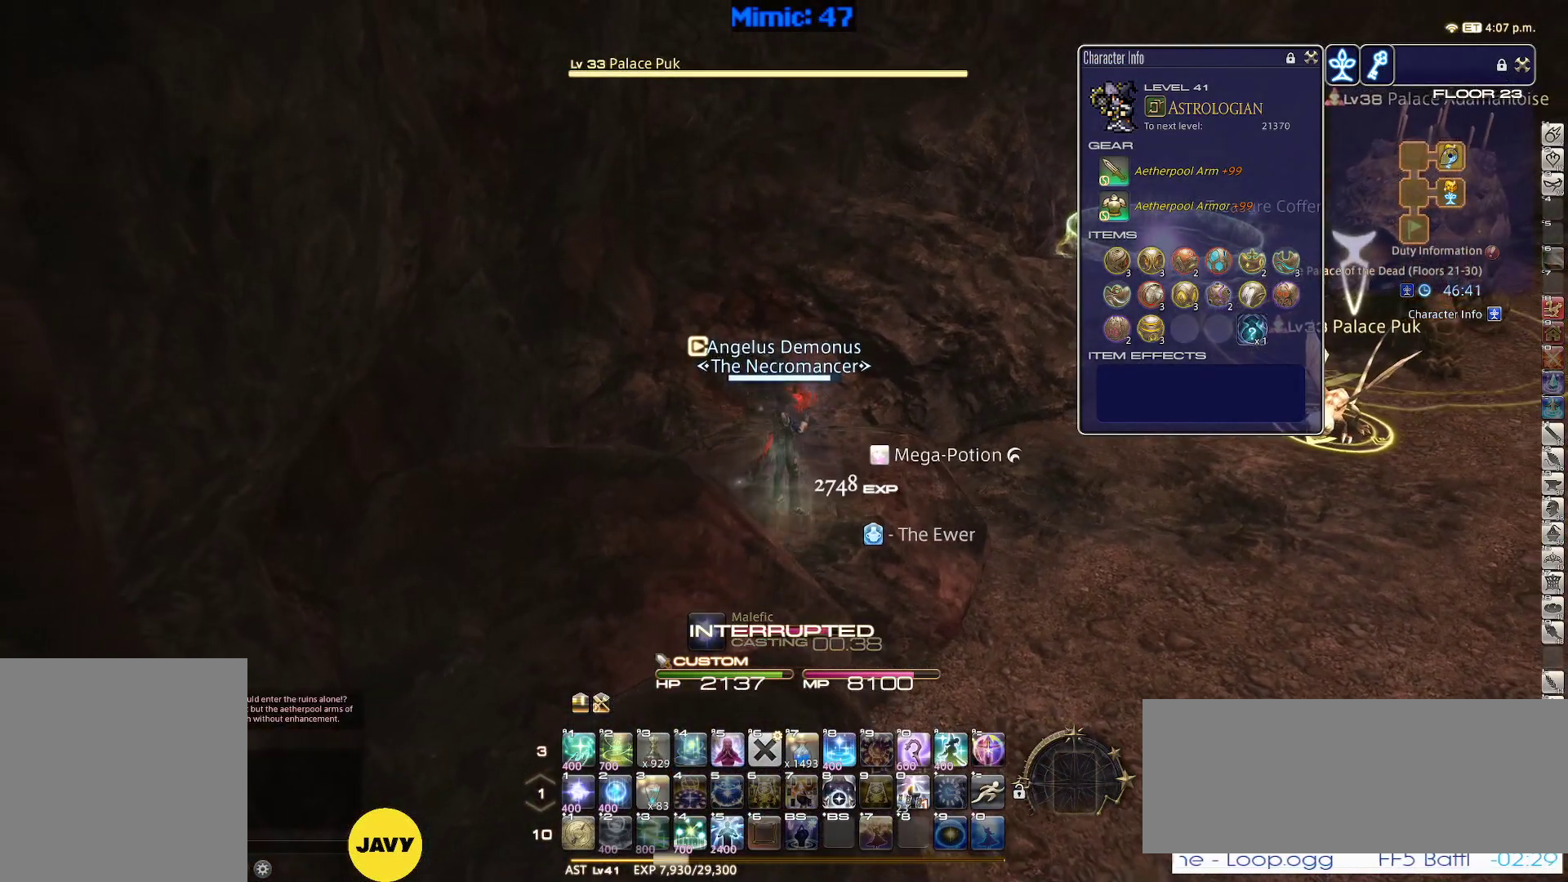
{"keys": ["p"], "events": [[34, "alt_r", "up"], [234, "2", "down"], [317, "2", "up"], [367, "2", "down"], [400, "p", "down"], [467, "2", "up"]]}
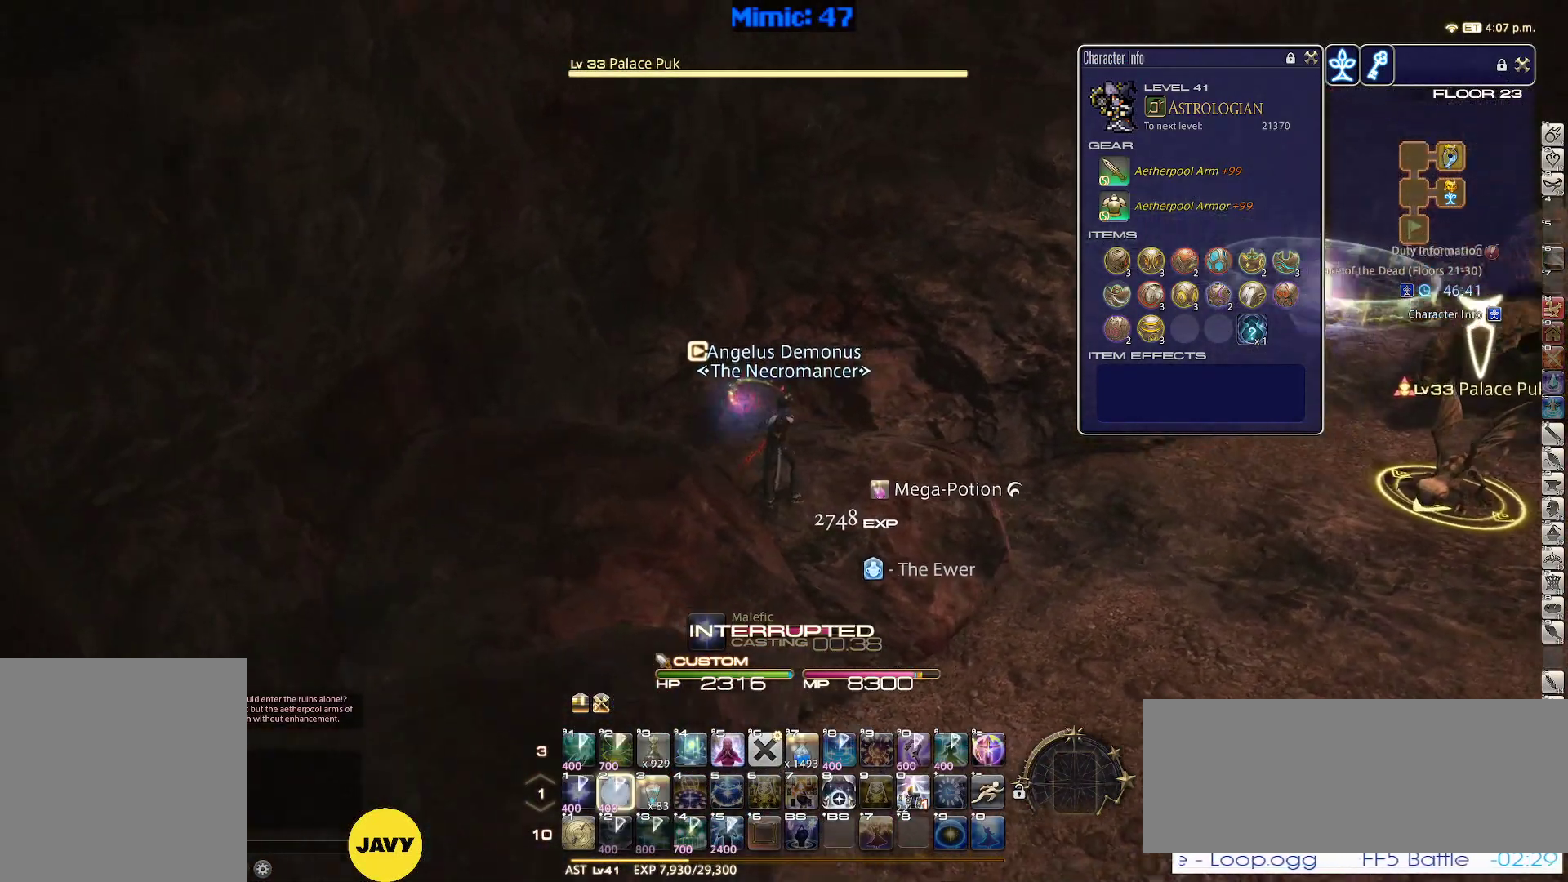
{"keys": ["a", "s"], "events": [[100, "a", "down"], [200, "s", "down"], [467, "p", "up"]]}
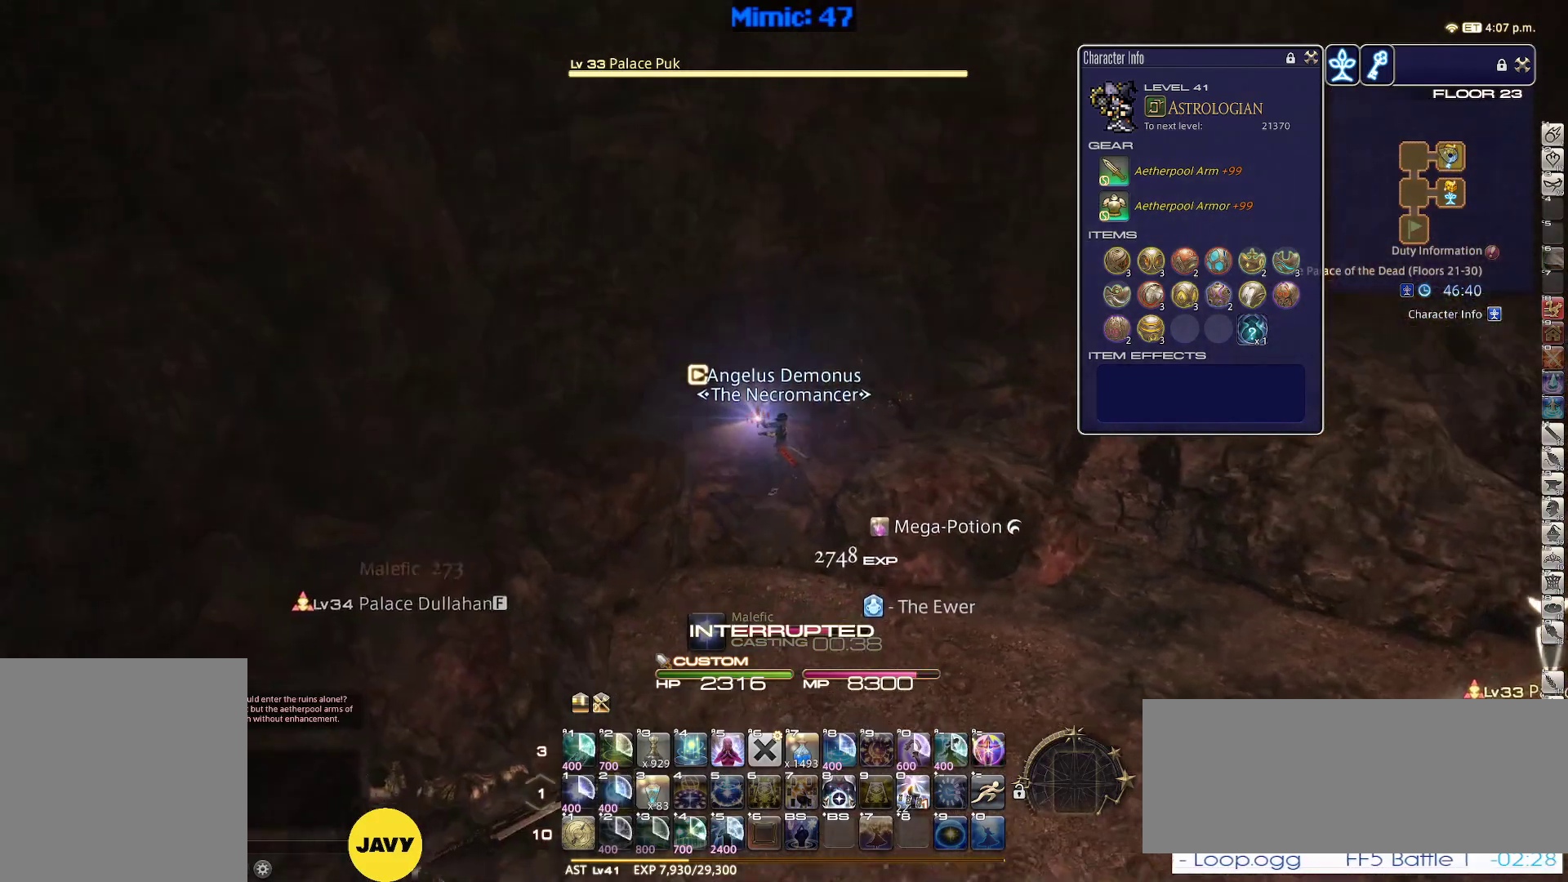
{"keys": ["a", "s"], "events": []}
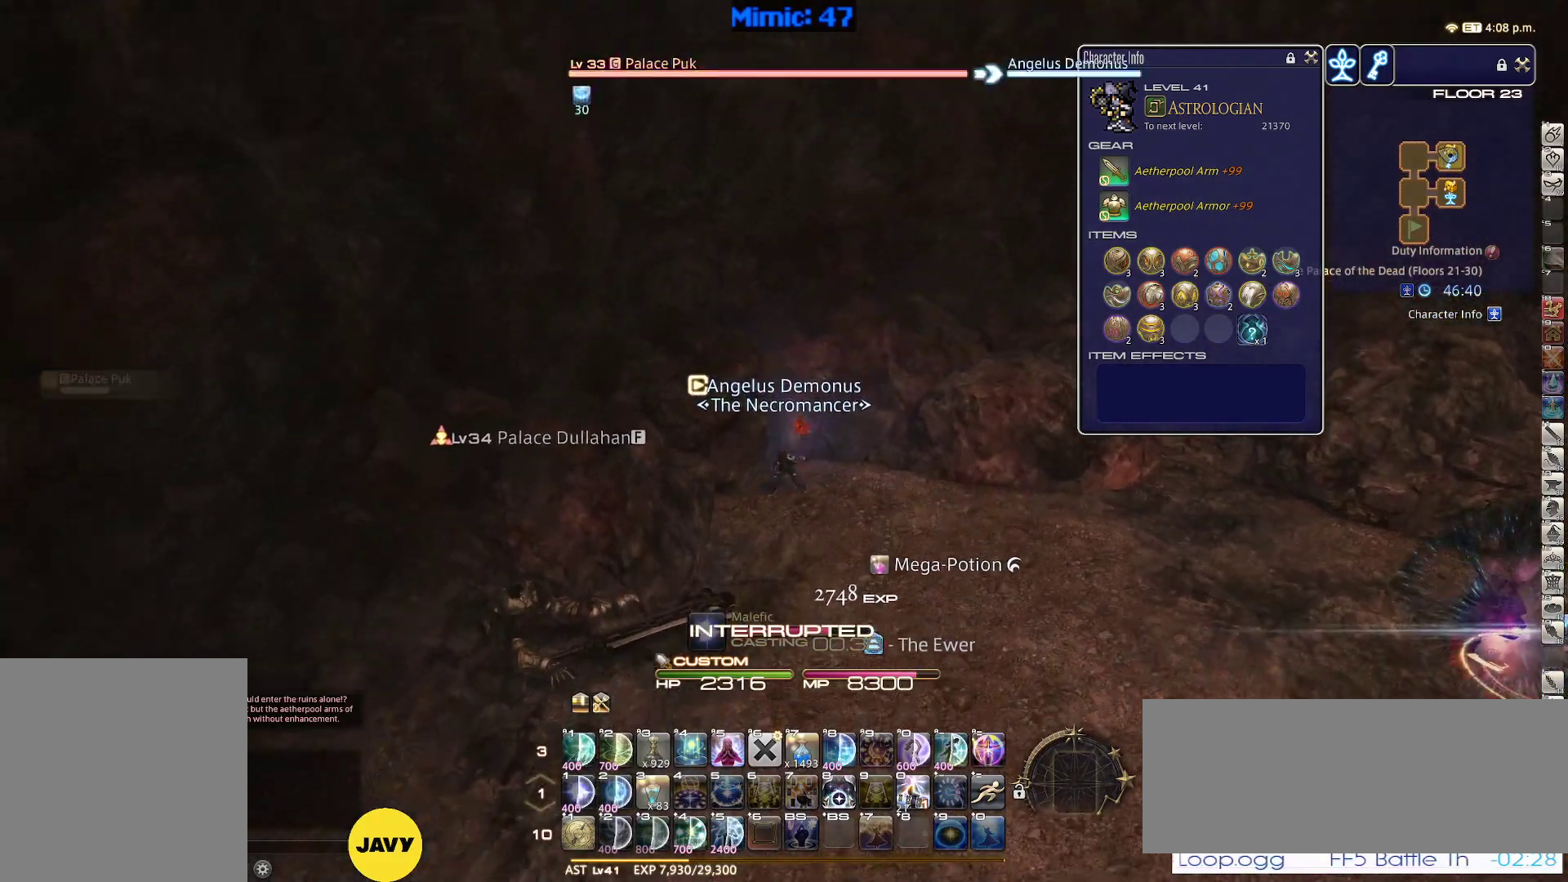
{"keys": ["p"], "events": [[234, "a", "up"], [234, "p", "down"], [267, "s", "up"], [467, "1", "down"], [500, "1", "up"]]}
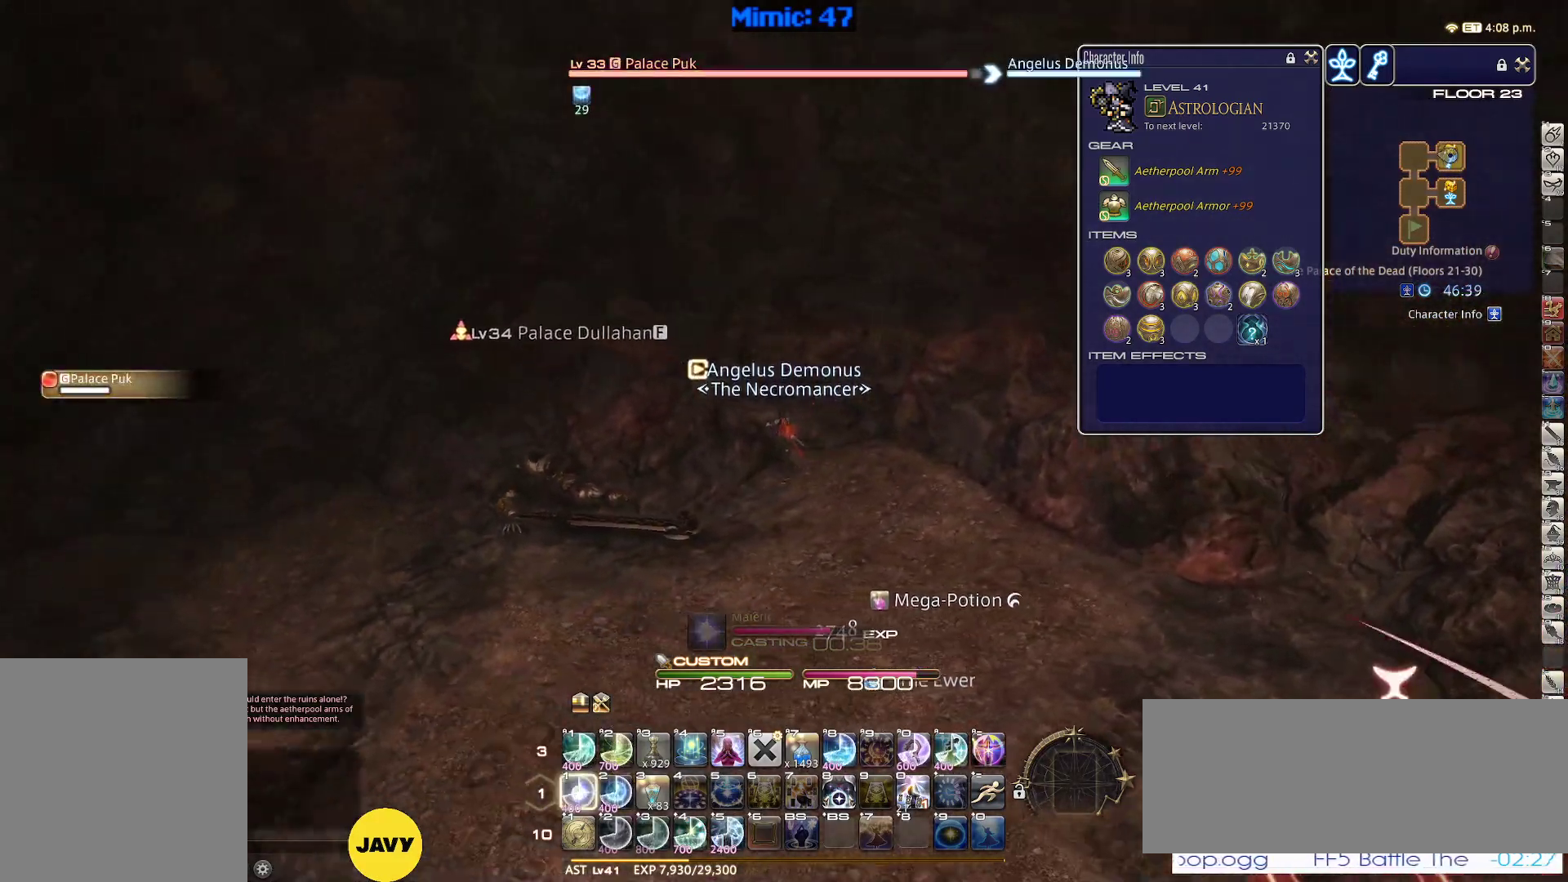
{"keys": ["1", "p"], "events": [[50, "1", "down"], [150, "1", "up"], [184, "1", "down"], [234, "1", "up"], [284, "1", "down"], [384, "1", "up"], [434, "1", "down"]]}
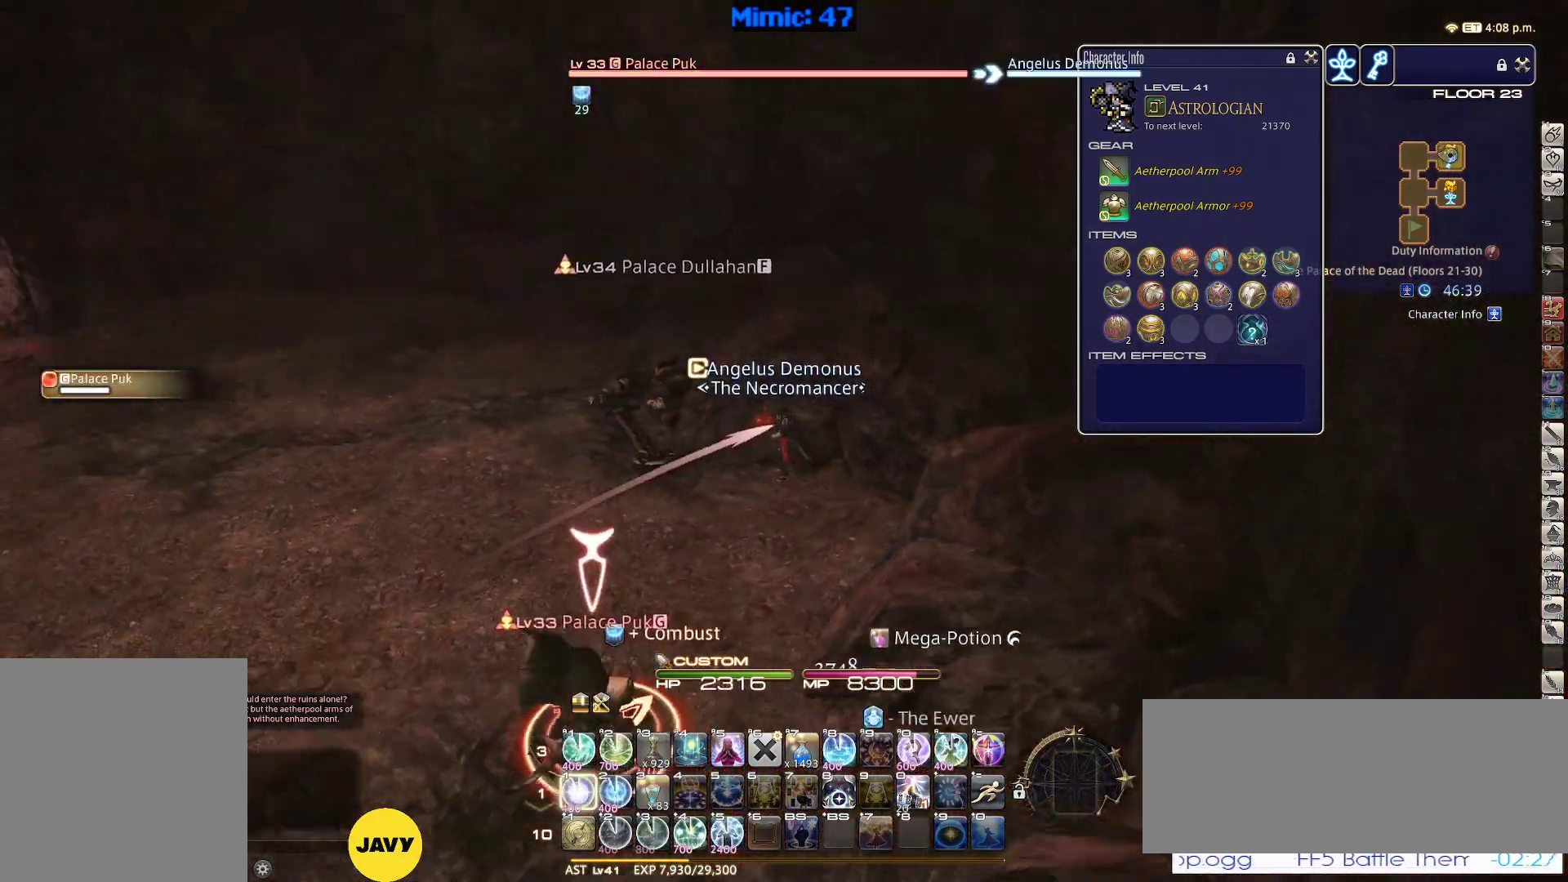
{"keys": ["1"], "events": [[17, "1", "up"], [67, "1", "down"], [300, "1", "up"], [350, "1", "down"], [450, "1", "up"], [450, "p", "up"], [484, "1", "down"]]}
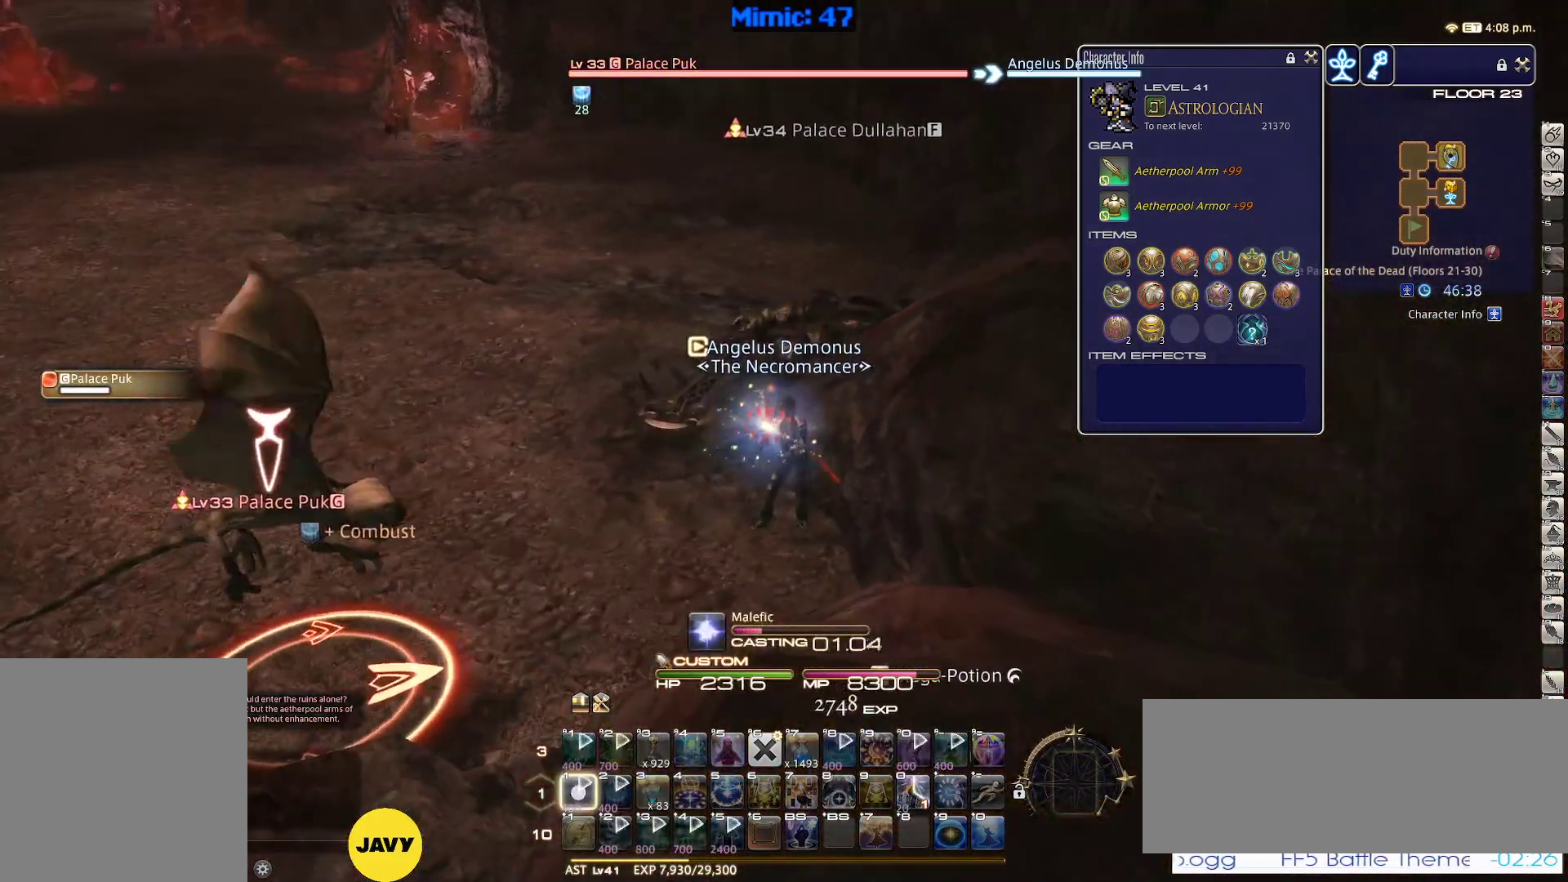
{"keys": [], "events": [[34, "1", "up"], [84, "1", "down"], [184, "1", "up"]]}
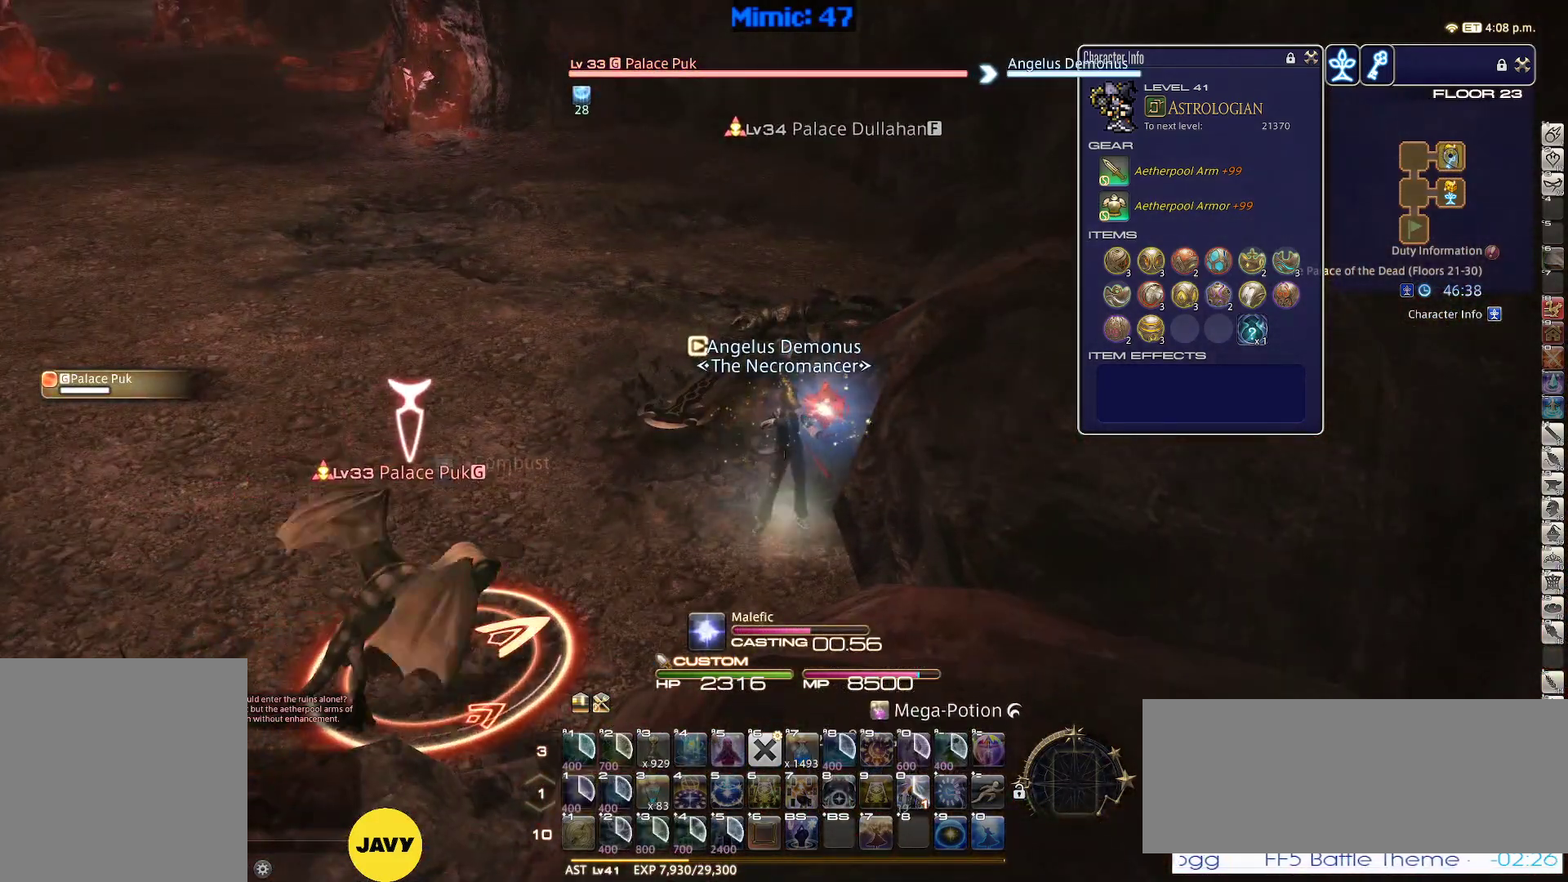
{"keys": ["rbracket", "w"], "events": [[100, "rbracket", "down"], [467, "w", "down"]]}
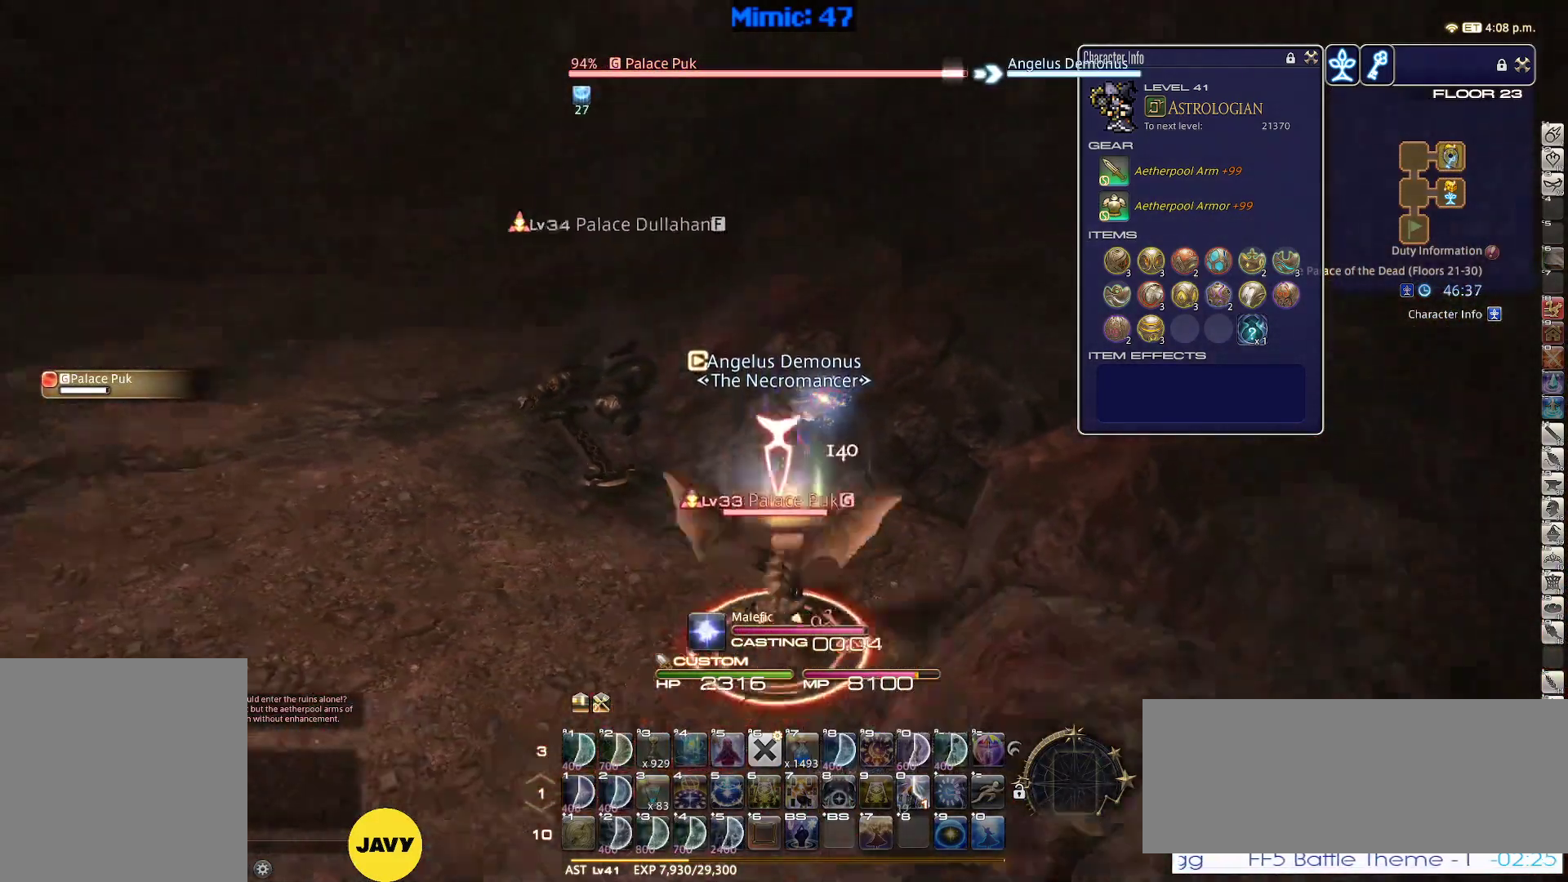
{"keys": ["a", "w"], "events": [[17, "a", "down"], [217, "space", "down"], [300, "rbracket", "up"], [300, "space", "up"]]}
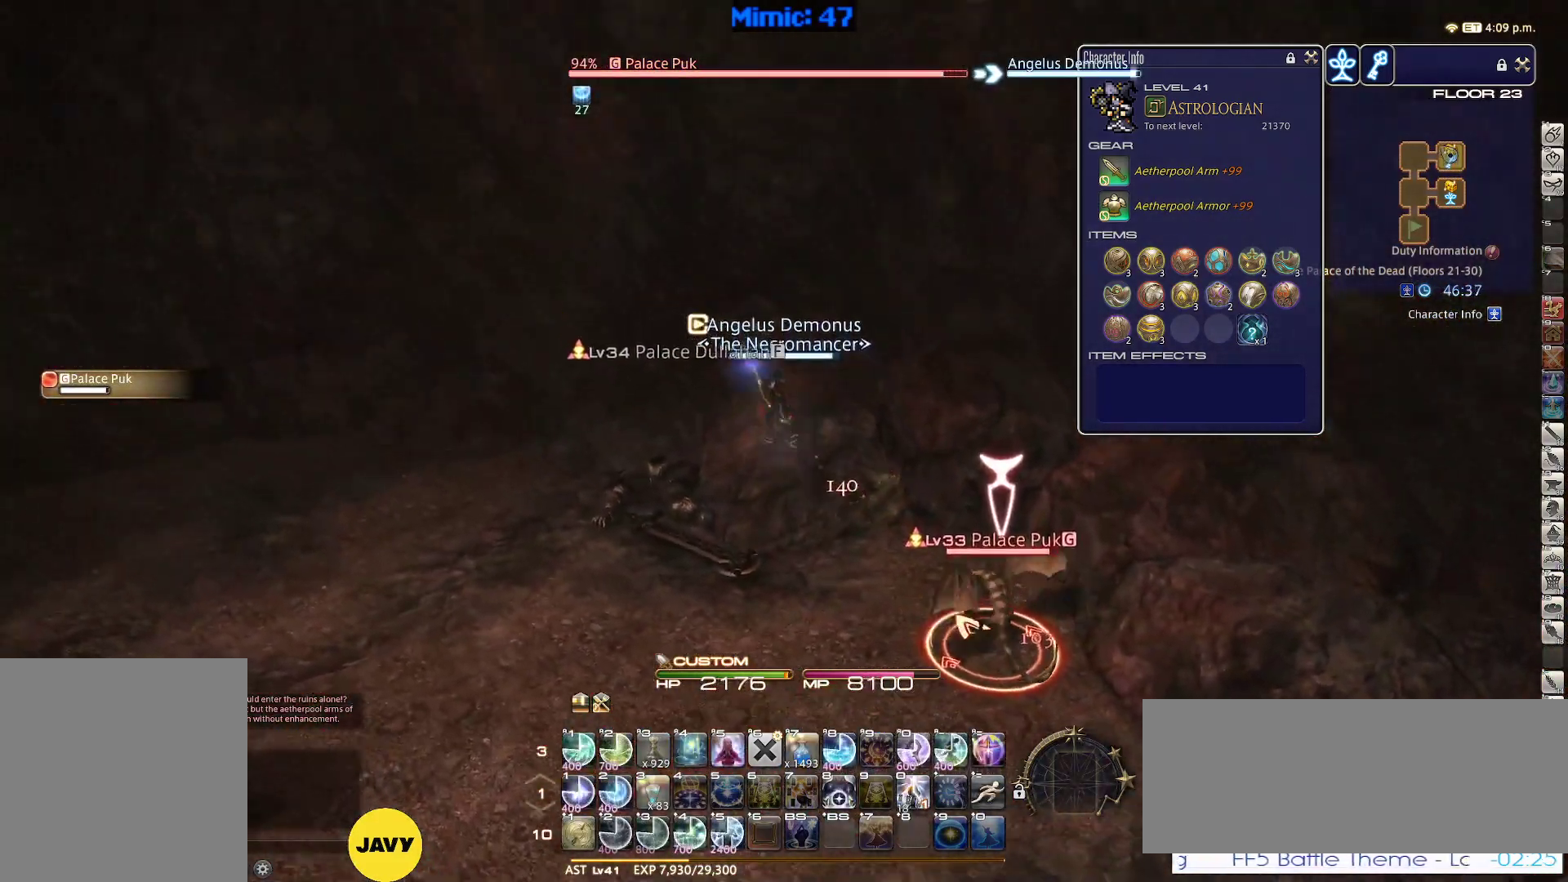
{"keys": ["rbracket", "w"], "events": [[317, "a", "up"], [417, "rbracket", "down"]]}
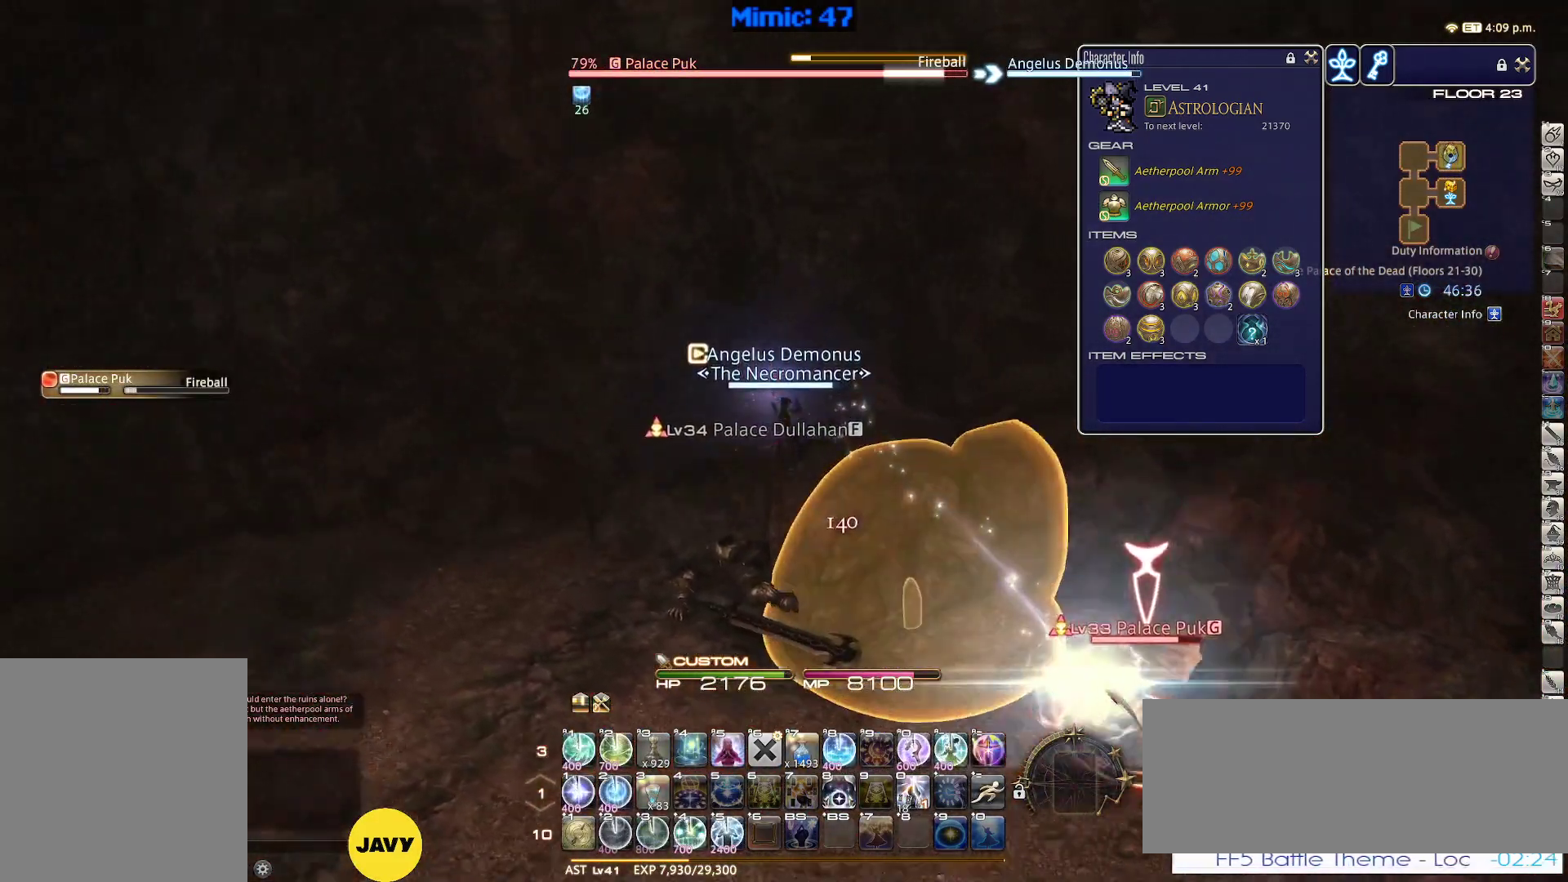
{"keys": ["rbracket"], "events": [[234, "d", "down"], [434, "d", "up"], [434, "w", "up"]]}
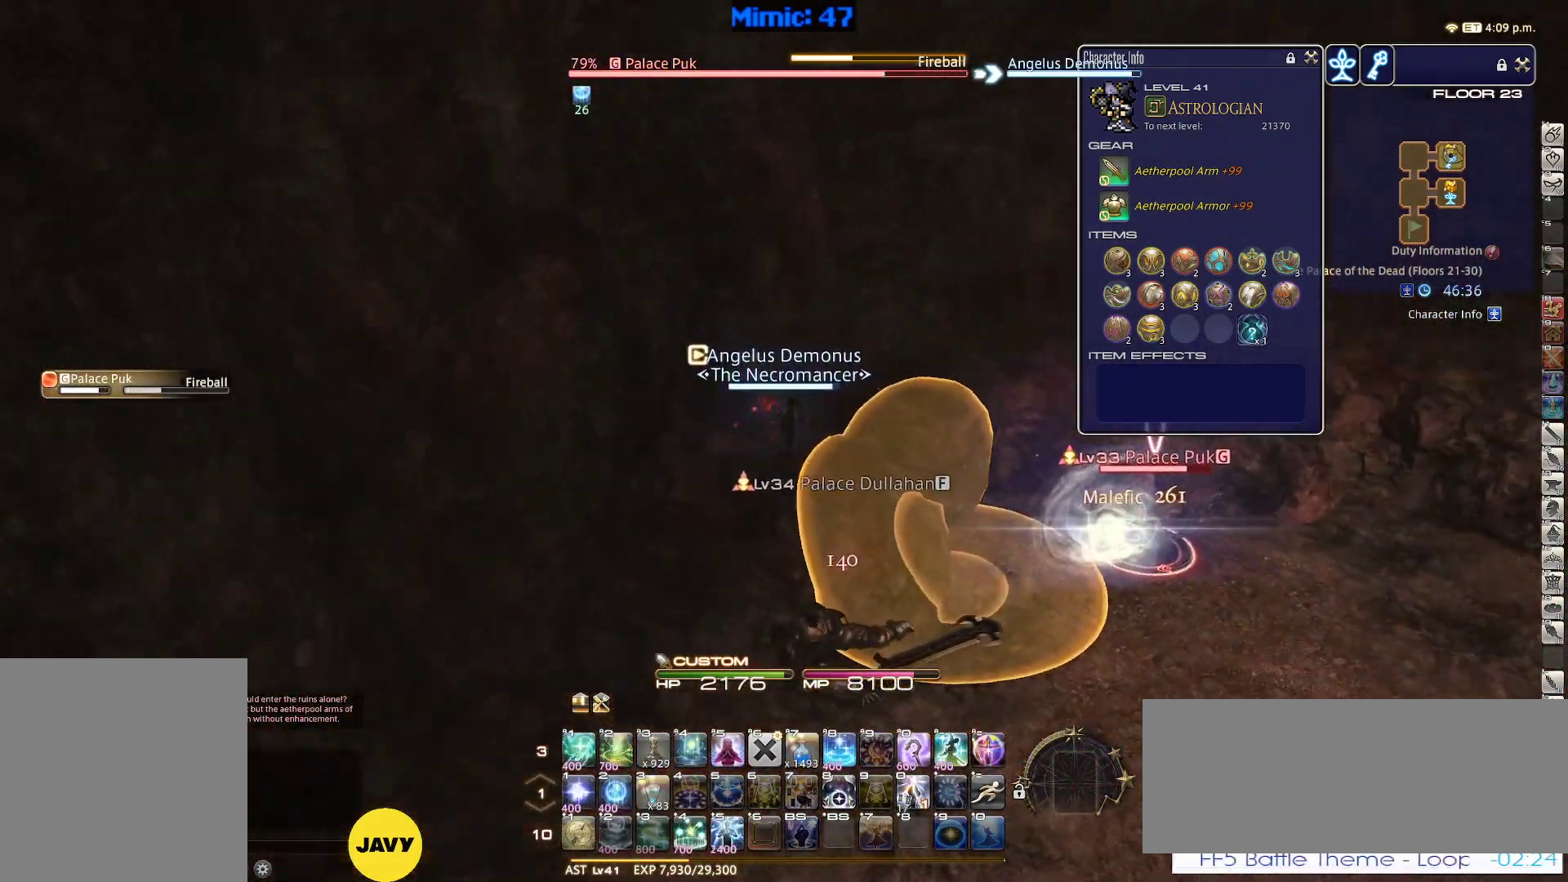
{"keys": ["rbracket"], "events": [[117, "1", "down"], [167, "1", "up"], [250, "1", "down"], [300, "1", "up"], [350, "1", "down"], [484, "1", "up"]]}
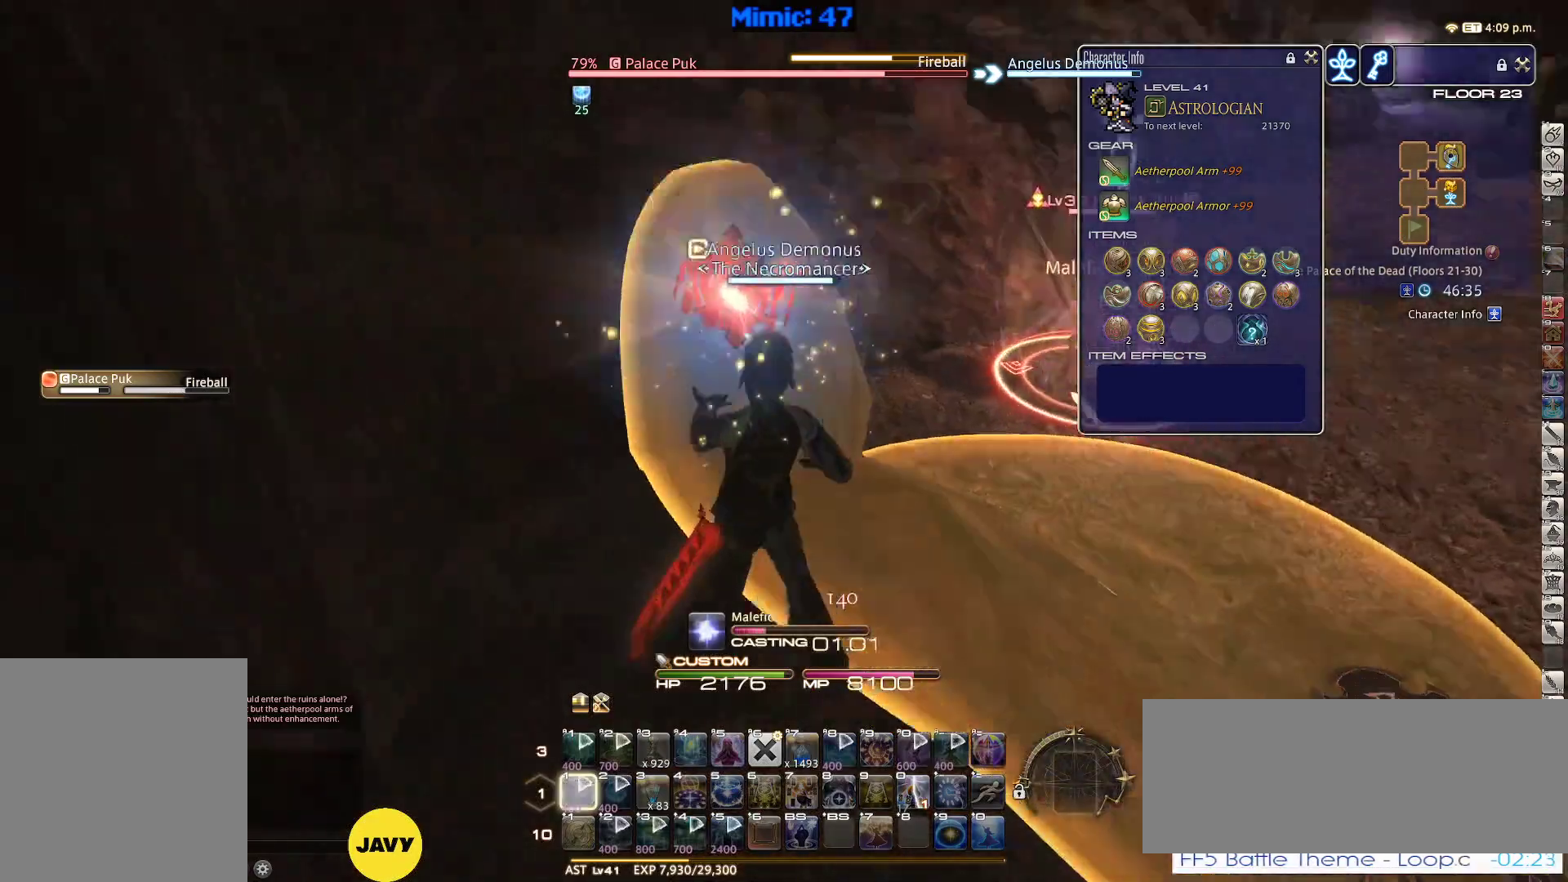
{"keys": ["rbracket"], "events": []}
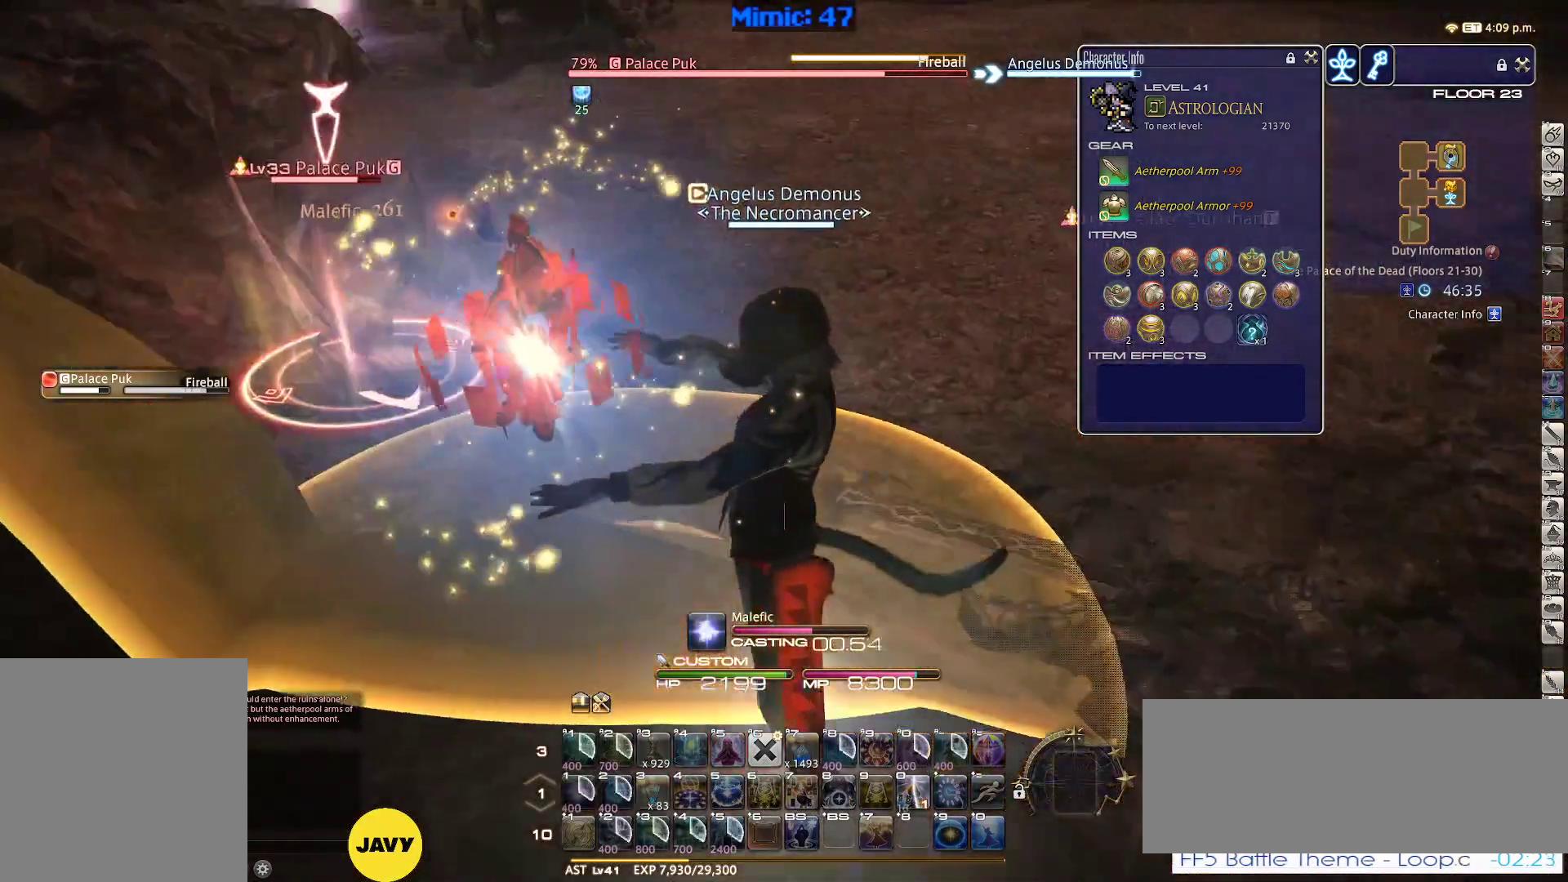
{"keys": ["rbracket"], "events": []}
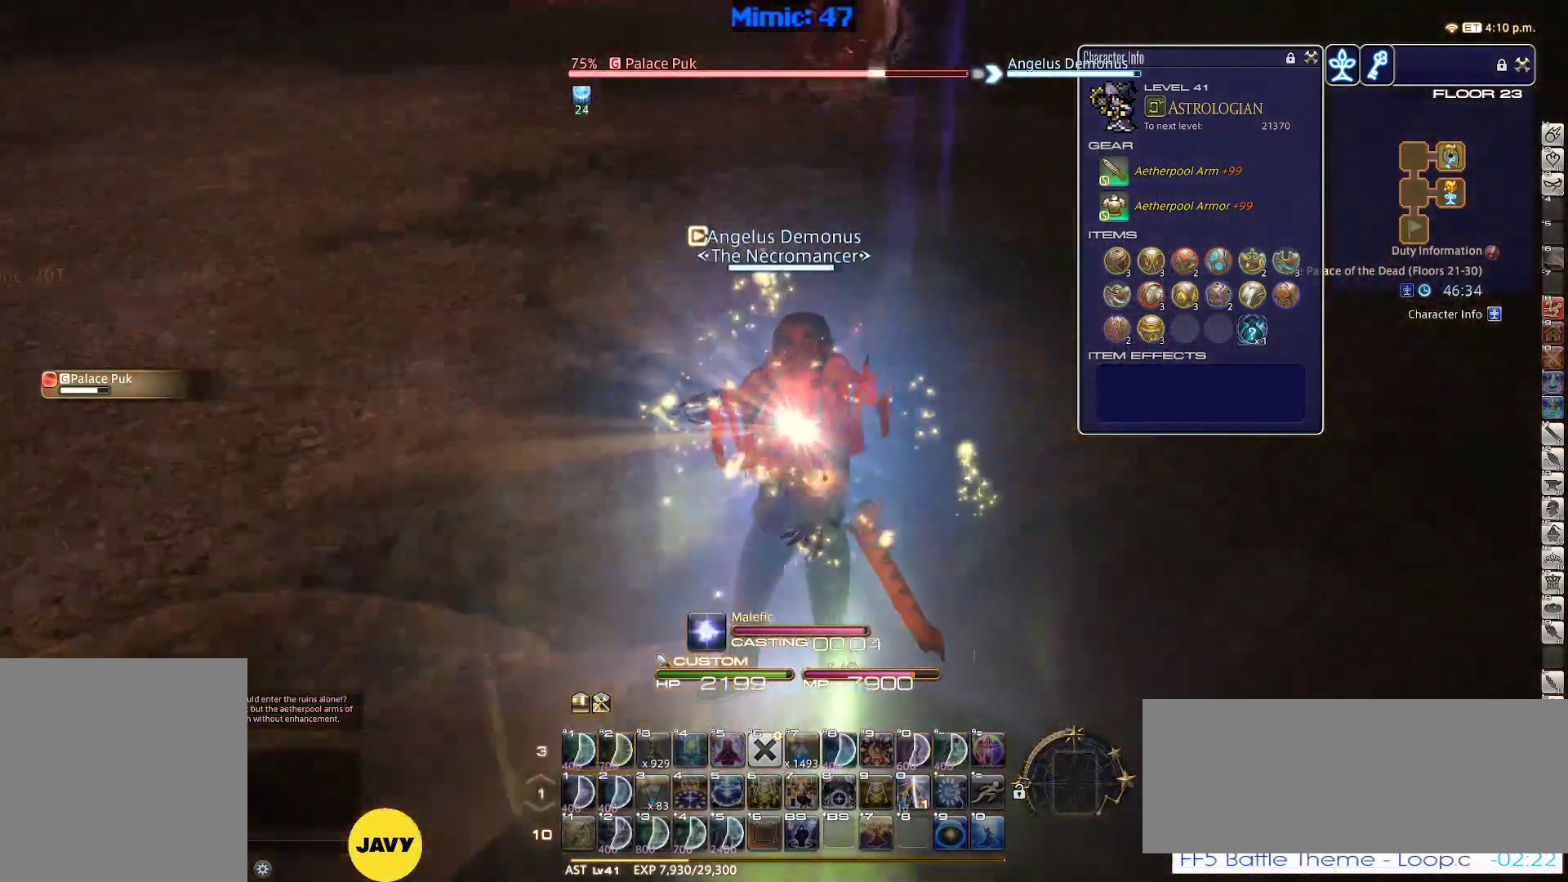
{"keys": ["return"], "events": [[484, "rbracket", "up"], [484, "return", "down"]]}
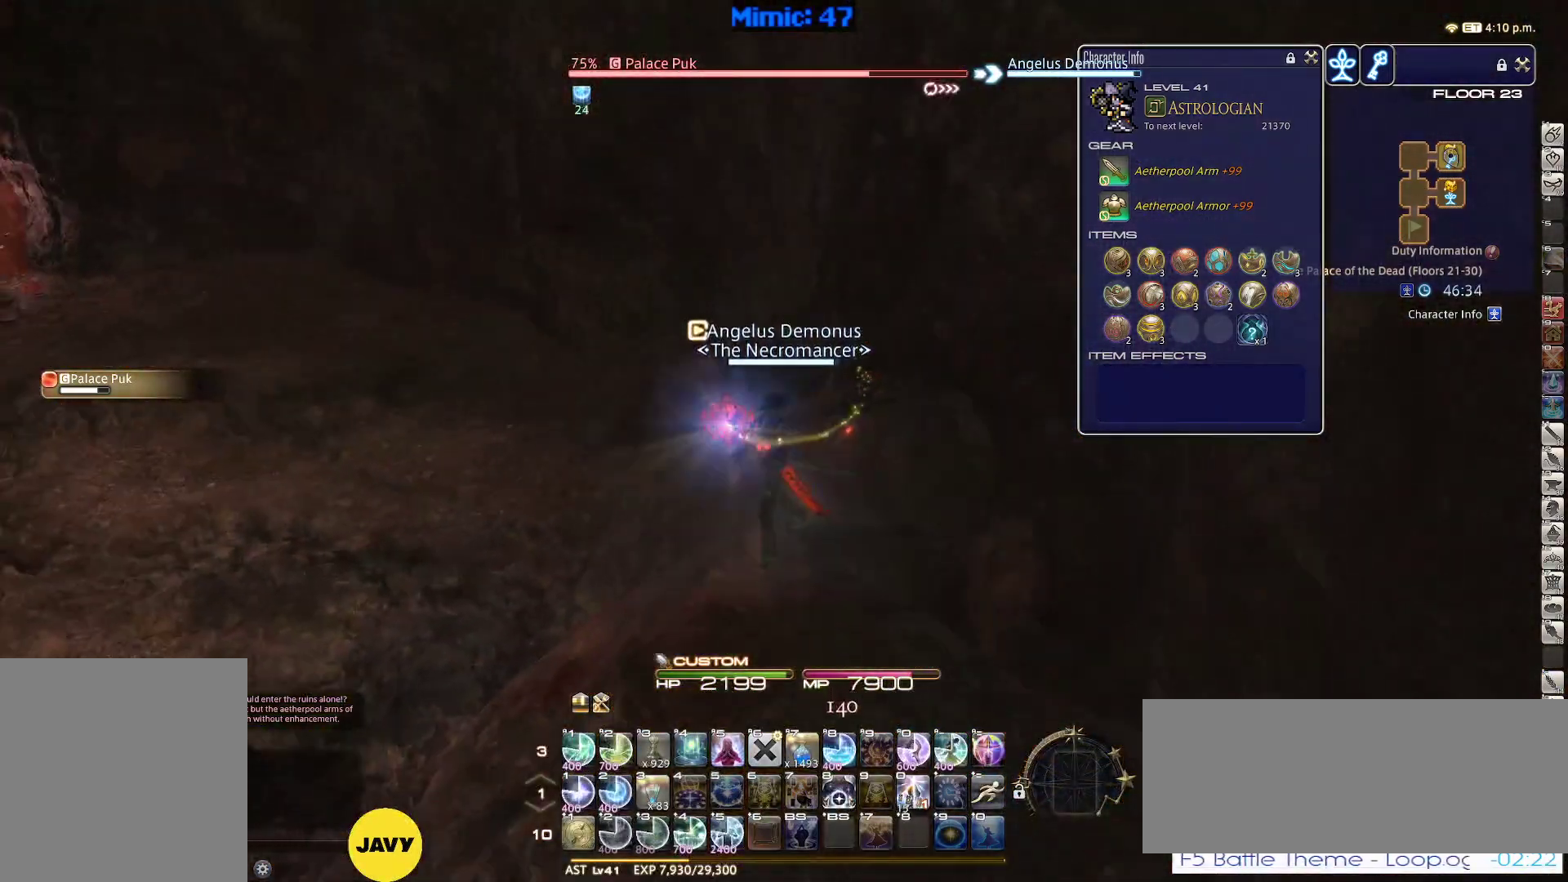
{"keys": ["a", "w"], "events": [[84, "a", "down"], [84, "return", "up"], [84, "w", "down"]]}
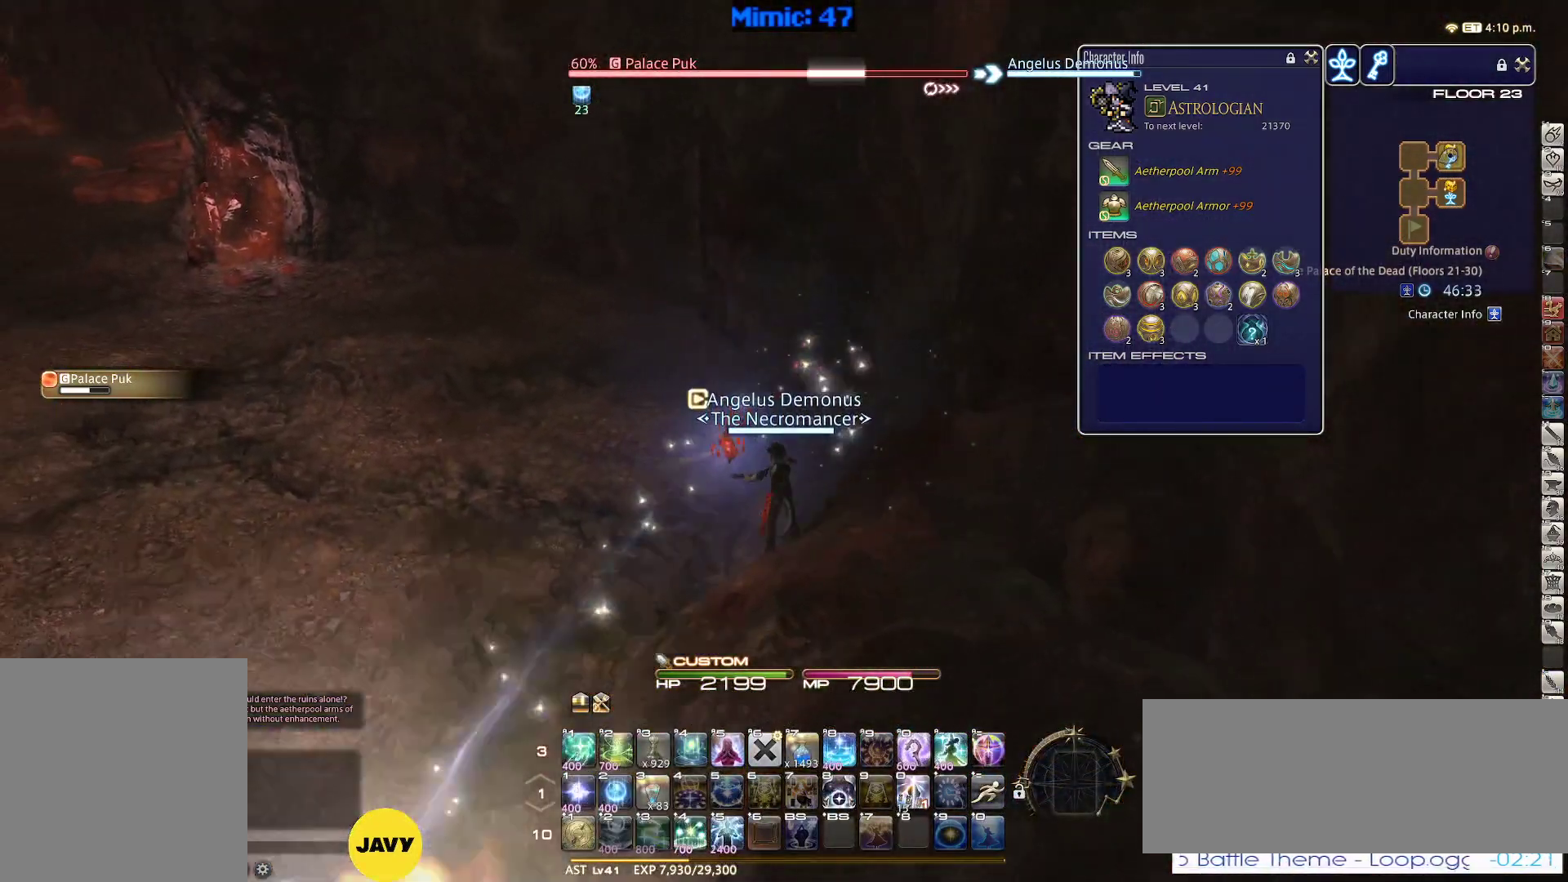
{"keys": ["rbracket"], "events": [[234, "a", "up"], [284, "w", "up"], [334, "rbracket", "down"]]}
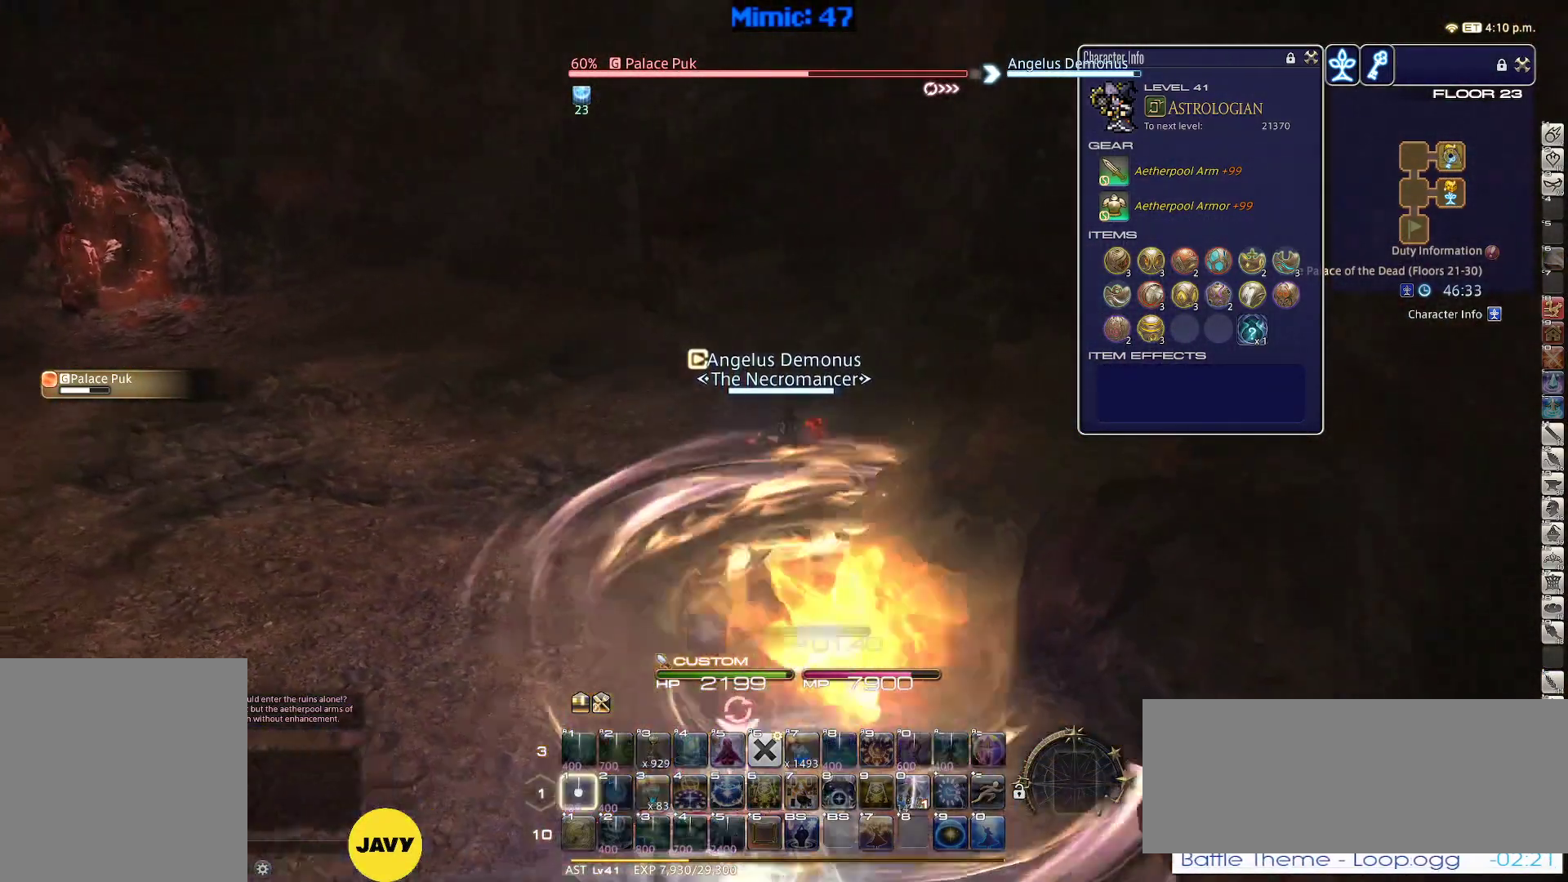
{"keys": ["1", "rbracket"], "events": [[17, "1", "down"], [217, "1", "up"], [250, "1", "down"], [350, "1", "up"], [384, "1", "down"]]}